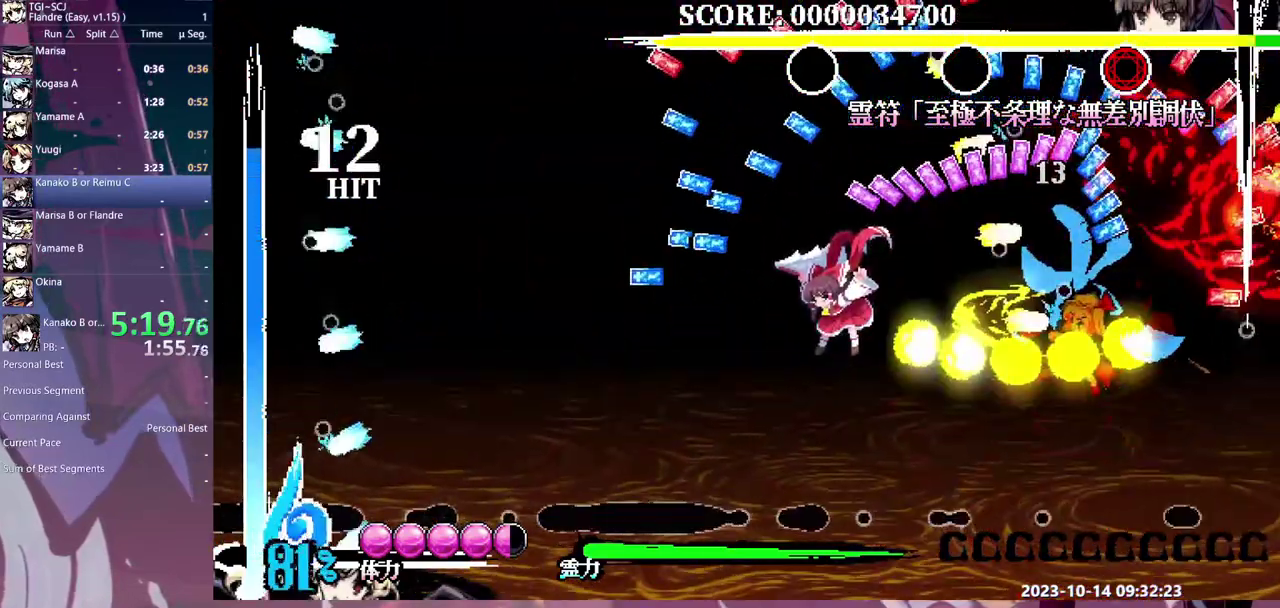
Gameplay with a controller (Xbox layout); each line is a JSON object with the inputs held at the frame after it. "events" lists button and stick changes between this image and that frame as [ms after this image, input, new state], when the widget could be followed in between. Not read: B DPAD_LEFT DPAD_UP L1 L2 L3 R1 R2 R3 Y.
{"buttons": [], "events": []}
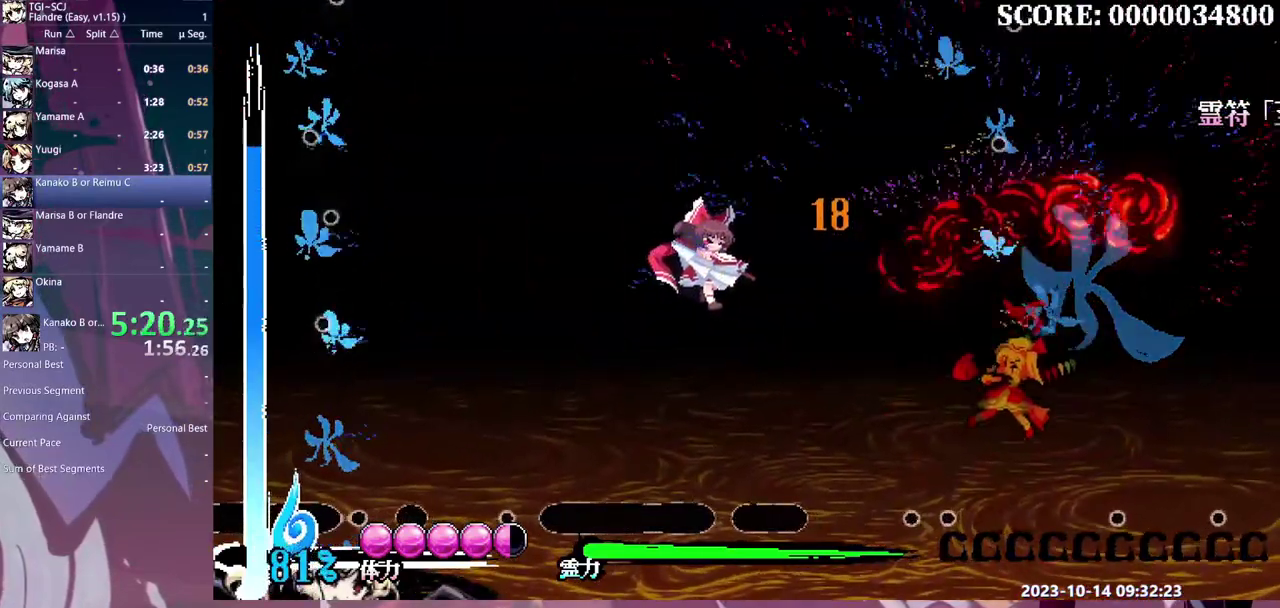
{"buttons": [], "events": []}
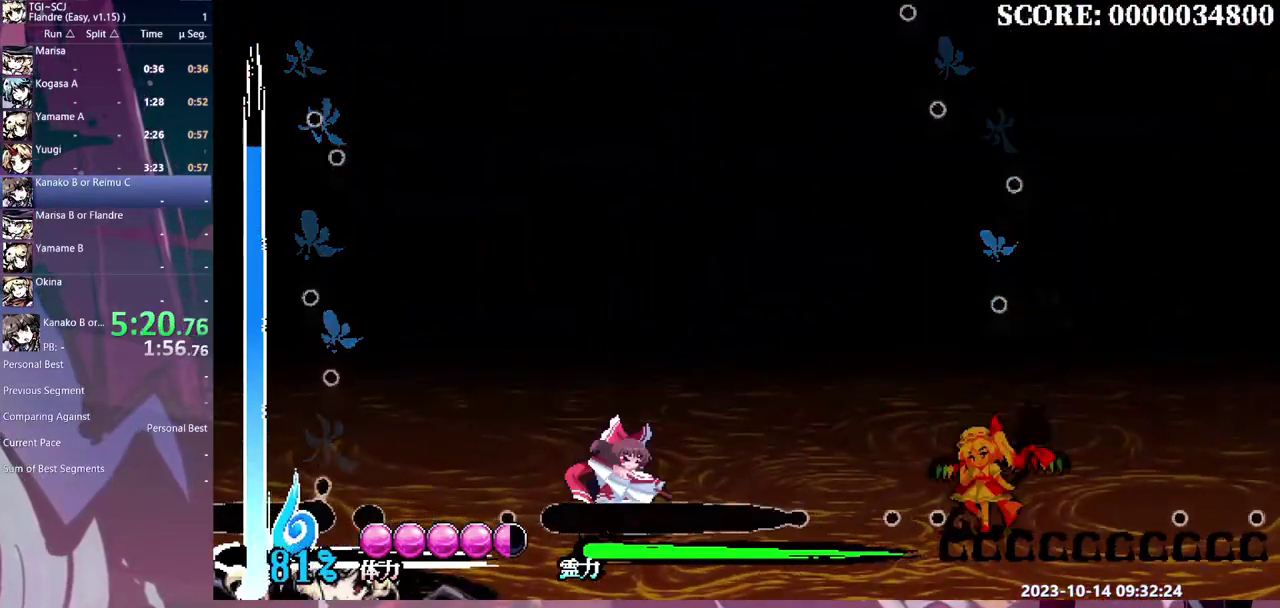
{"buttons": [], "events": []}
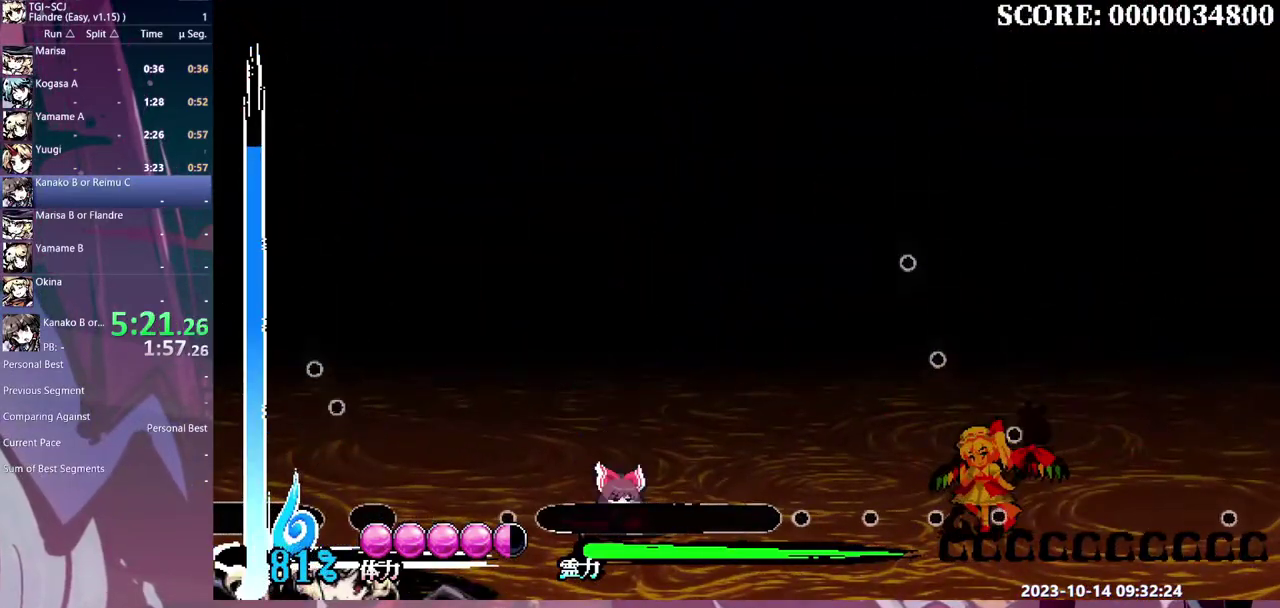
{"buttons": [], "events": []}
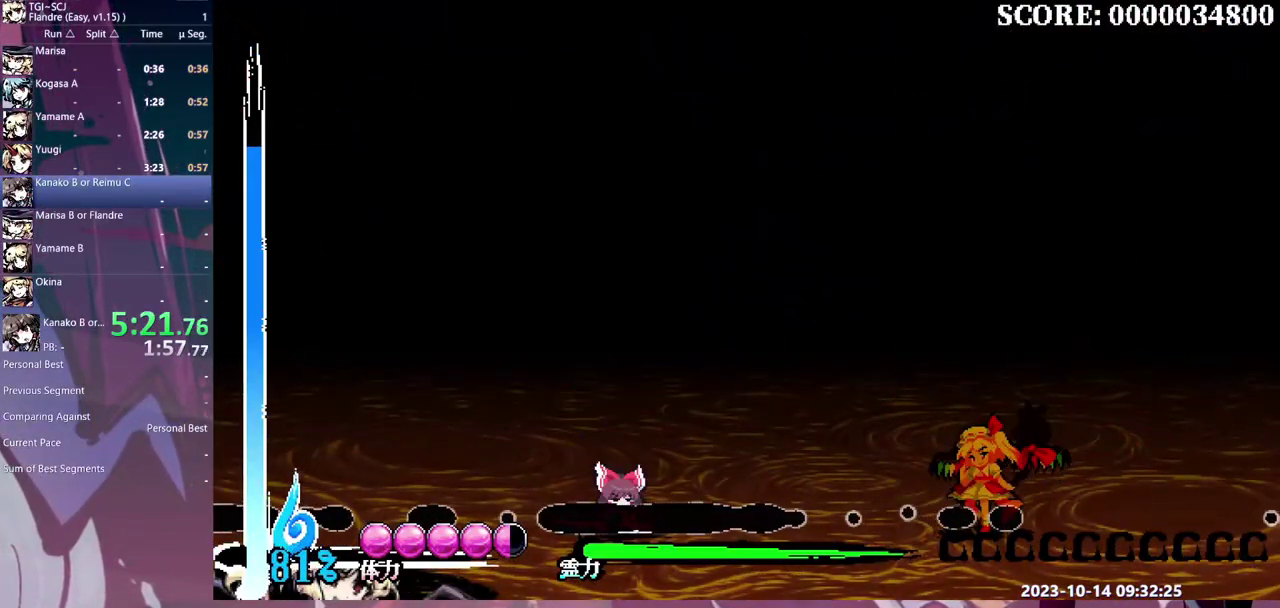
{"buttons": [], "events": []}
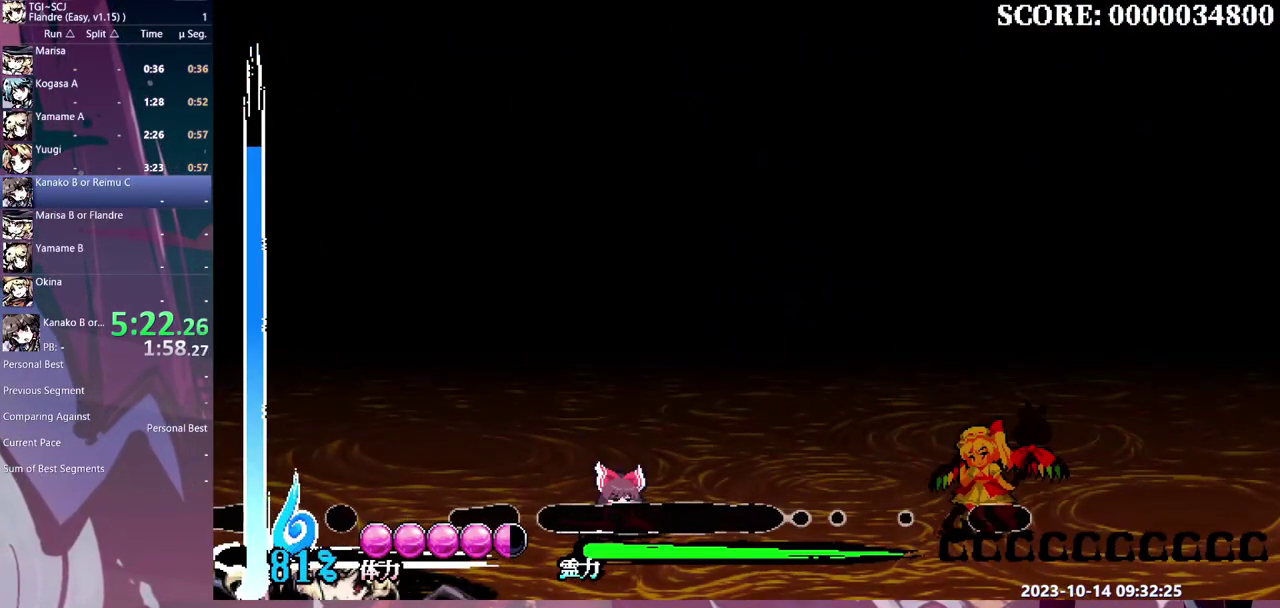
{"buttons": [], "events": []}
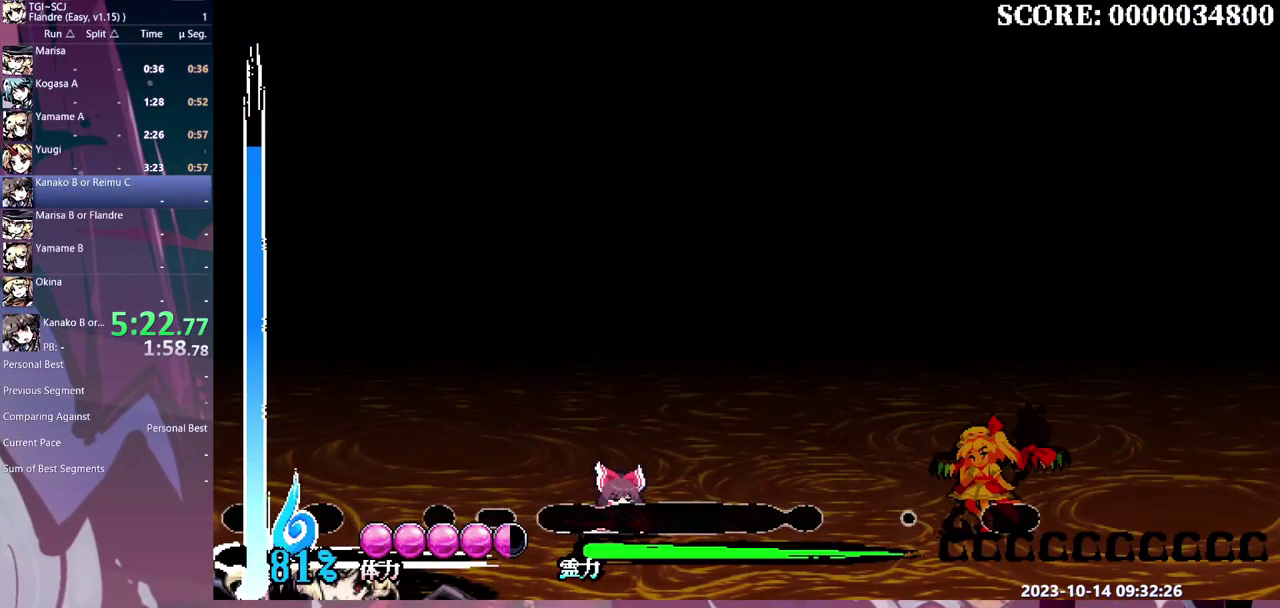
{"buttons": [], "events": []}
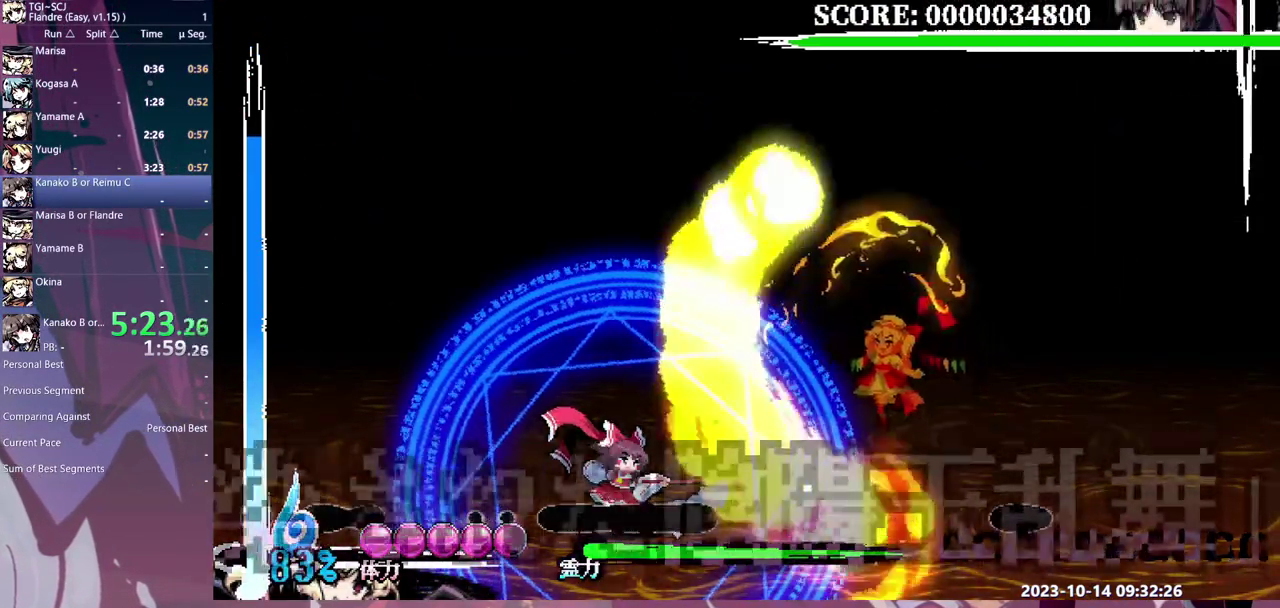
{"buttons": ["DPAD_DOWN"], "events": [[67, "DPAD_DOWN", "down"]]}
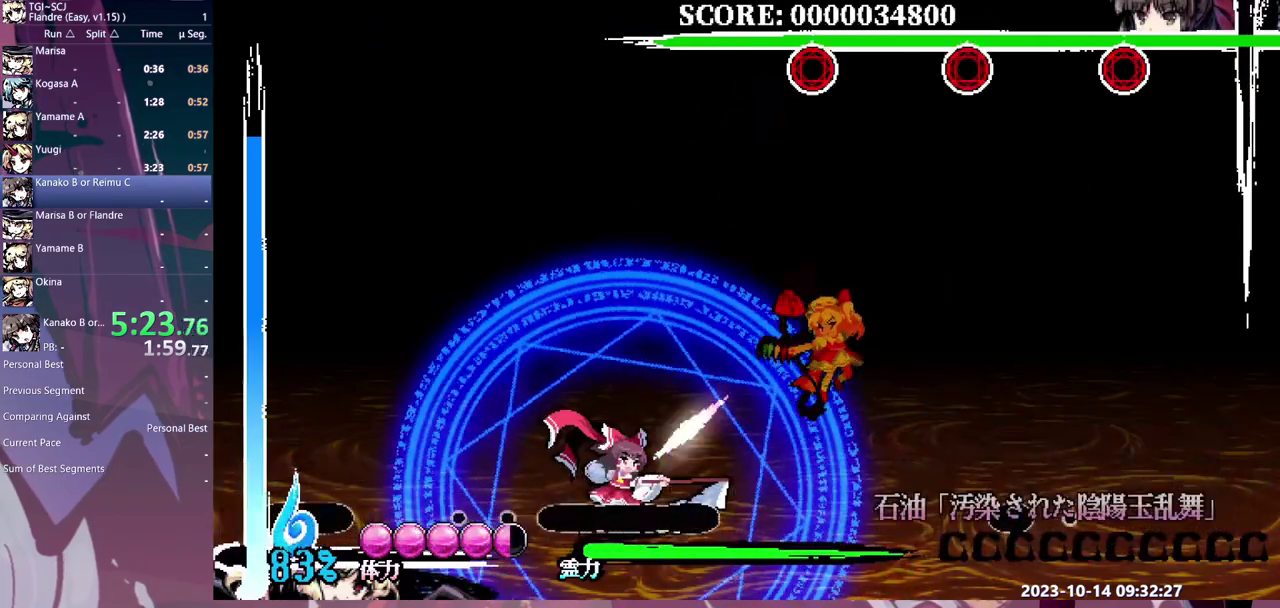
{"buttons": [], "events": [[483, "DPAD_DOWN", "up"]]}
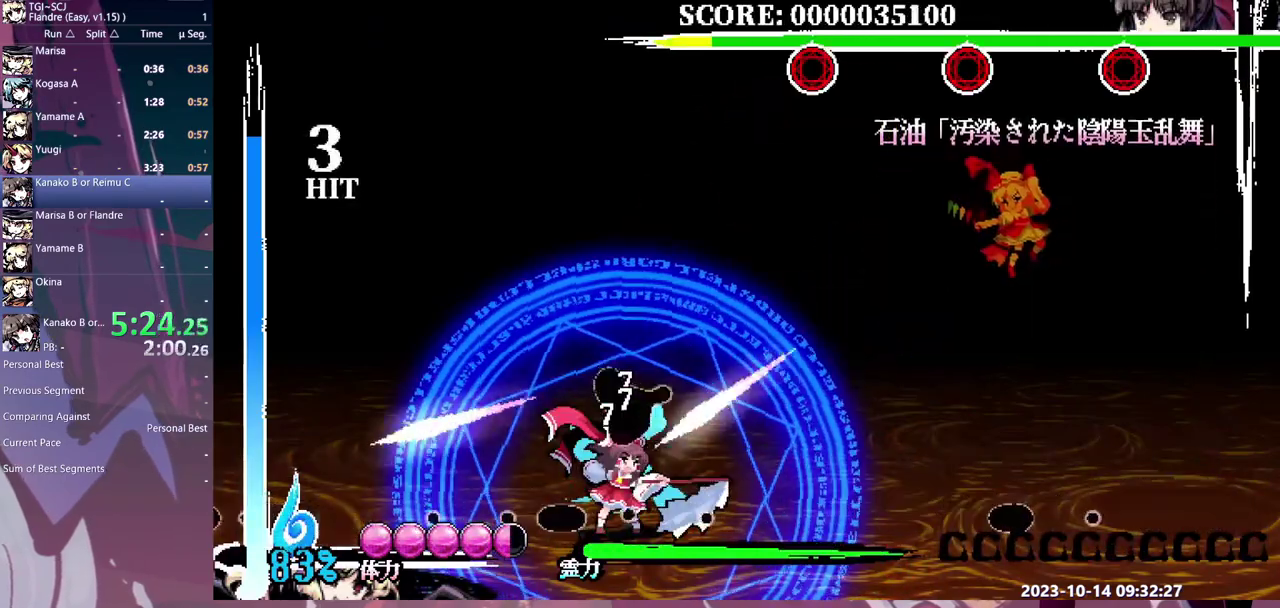
{"buttons": [], "events": []}
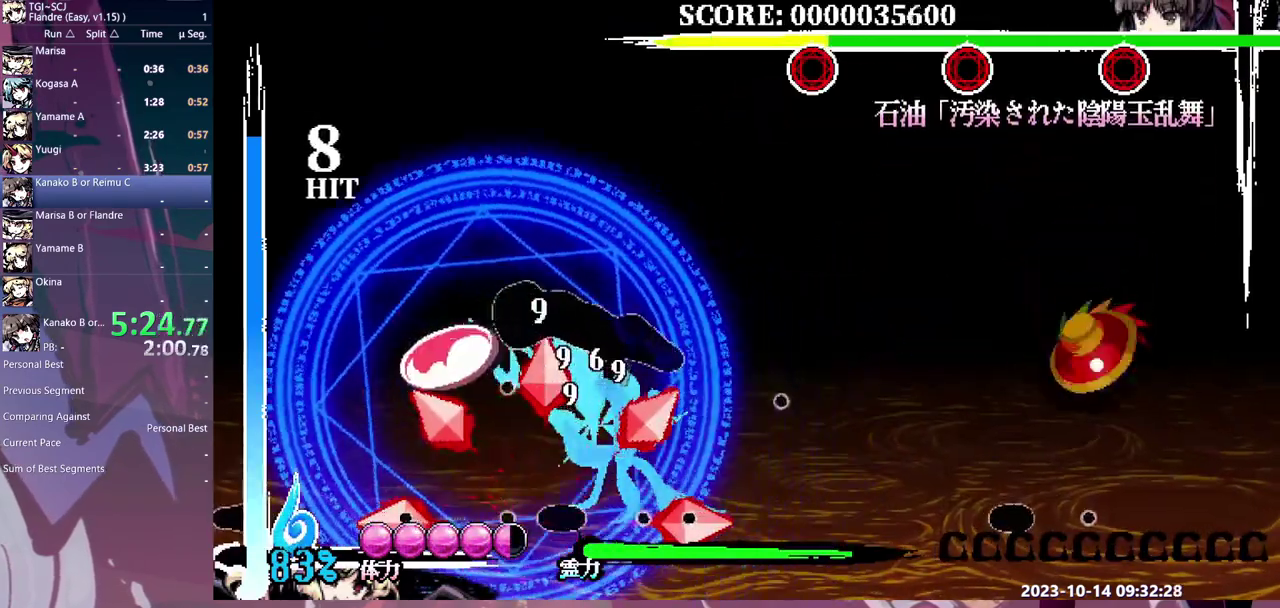
{"buttons": [], "events": []}
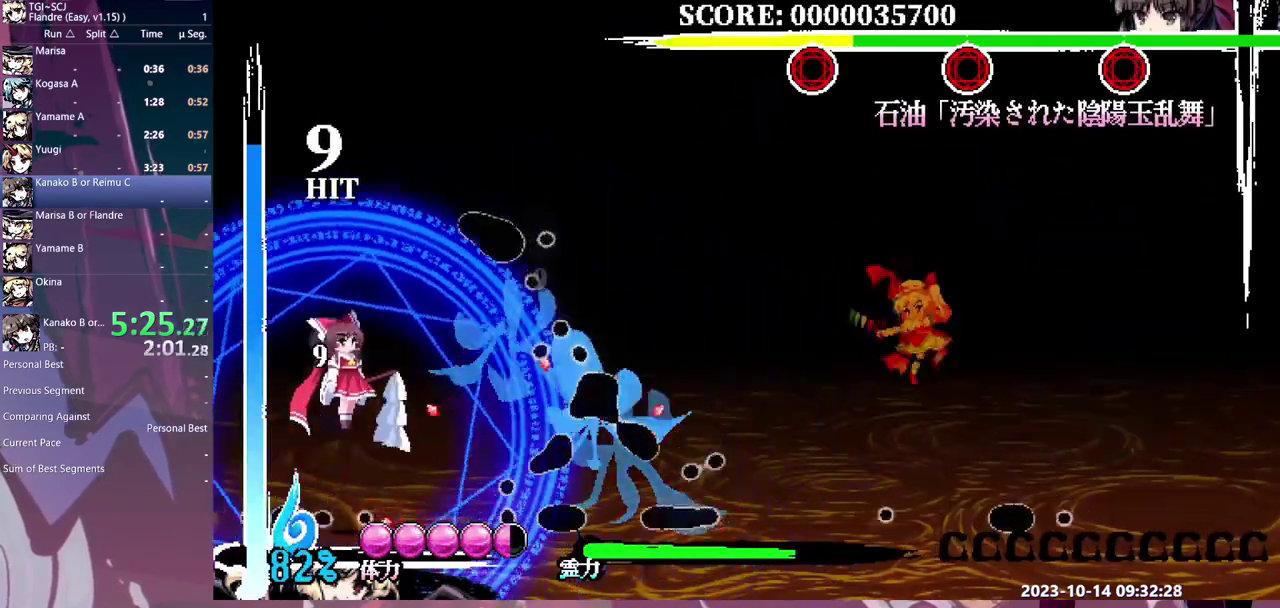
{"buttons": [], "events": []}
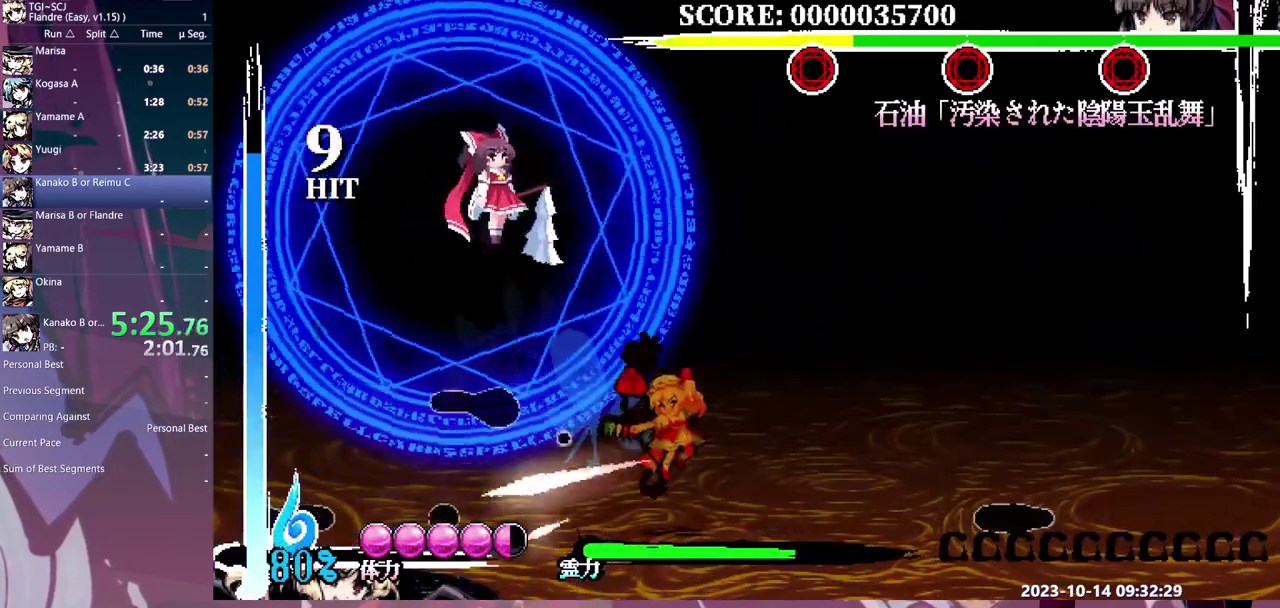
{"buttons": [], "events": []}
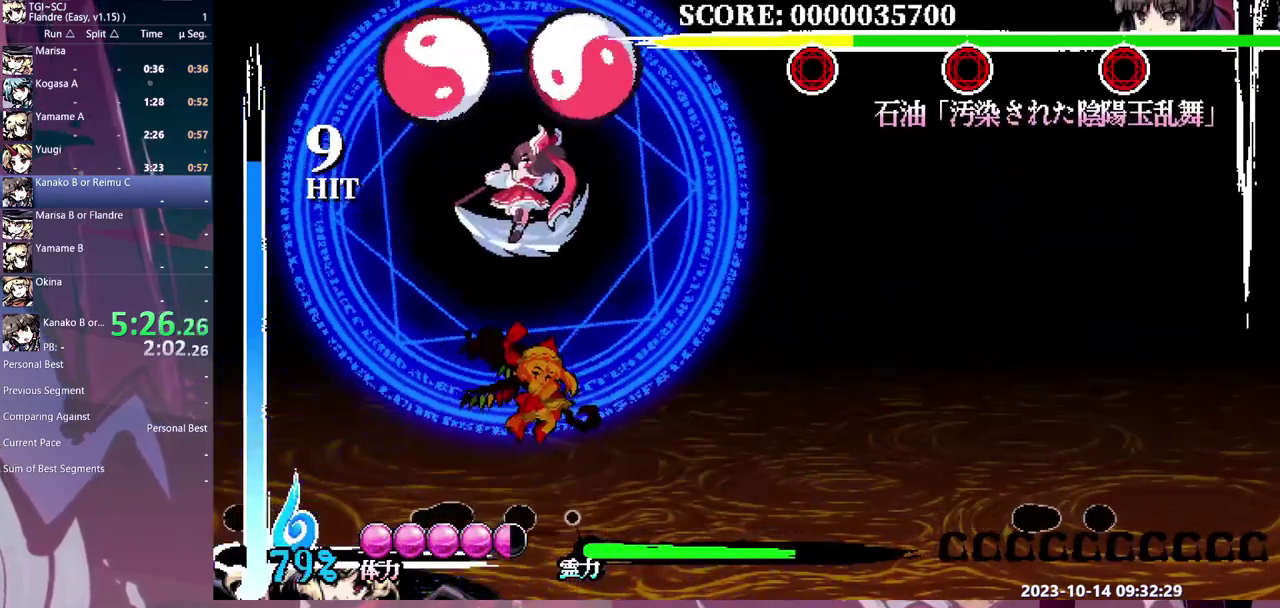
{"buttons": ["DPAD_RIGHT"], "events": [[183, "DPAD_RIGHT", "down"]]}
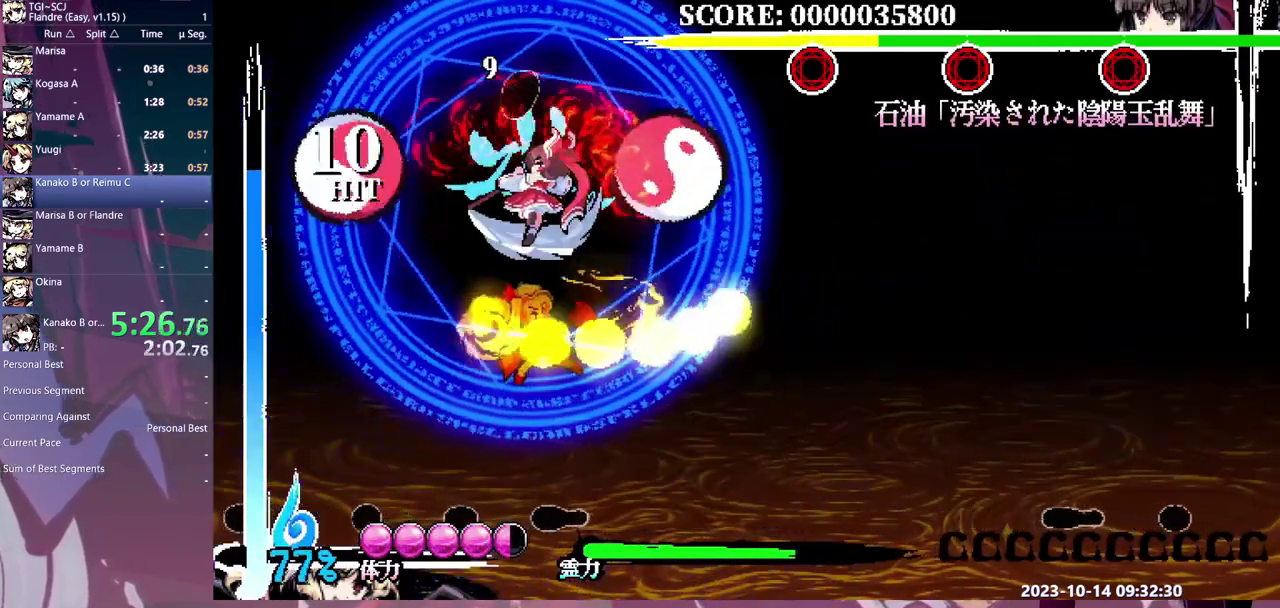
{"buttons": ["DPAD_RIGHT"], "events": []}
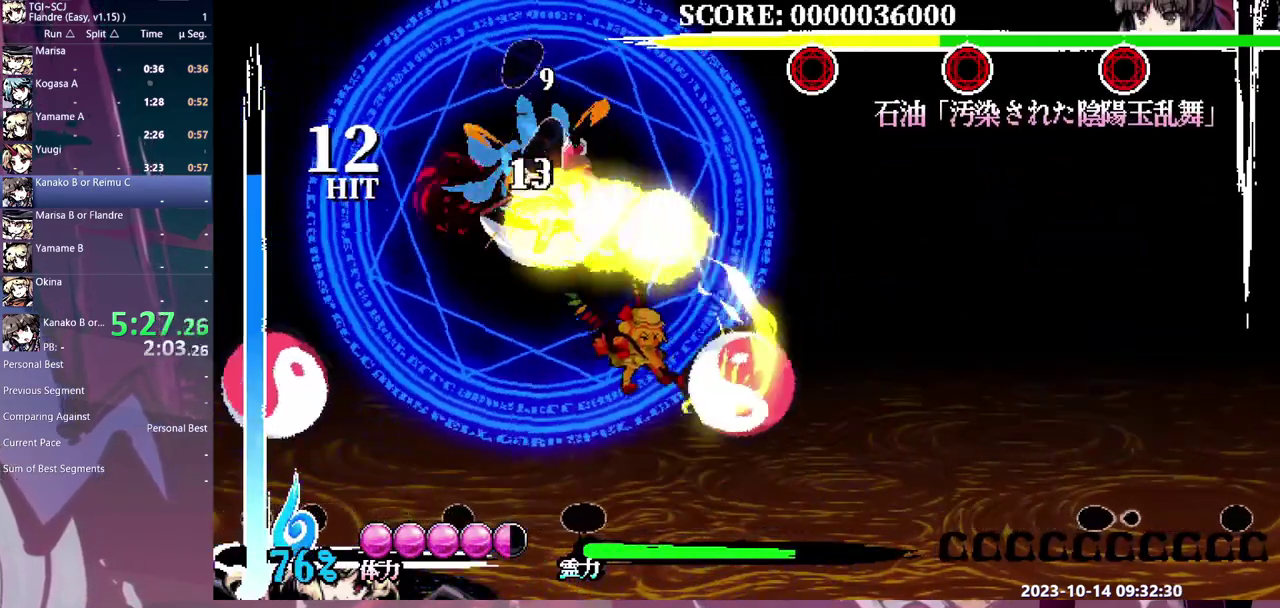
{"buttons": [], "events": [[33, "DPAD_RIGHT", "up"]]}
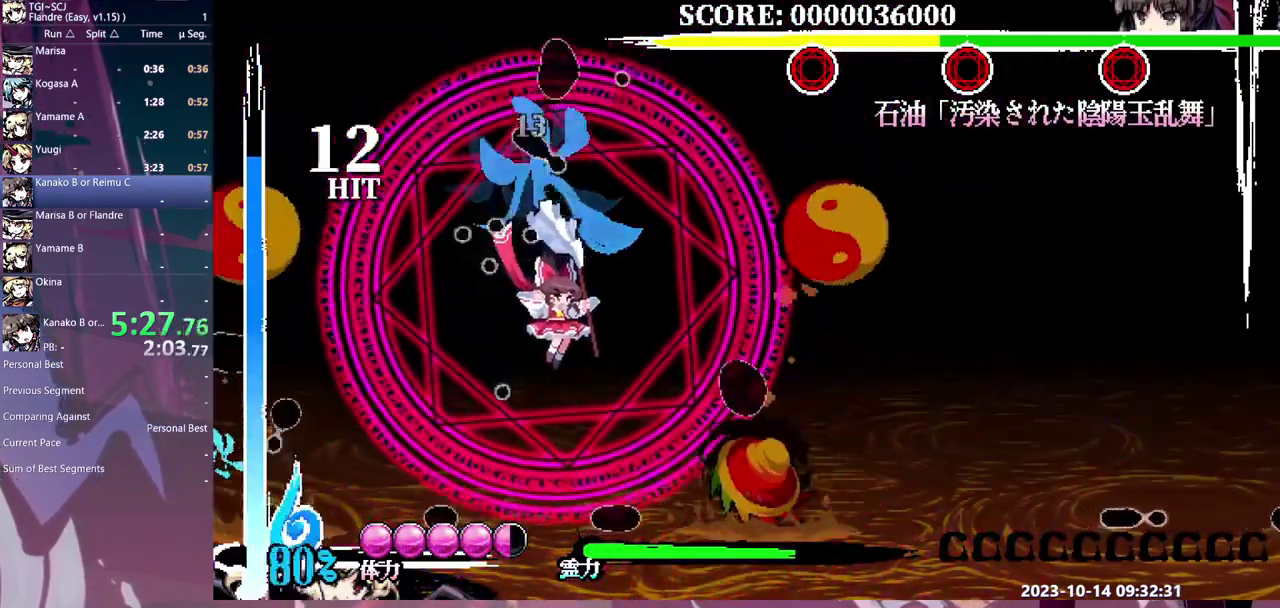
{"buttons": [], "events": []}
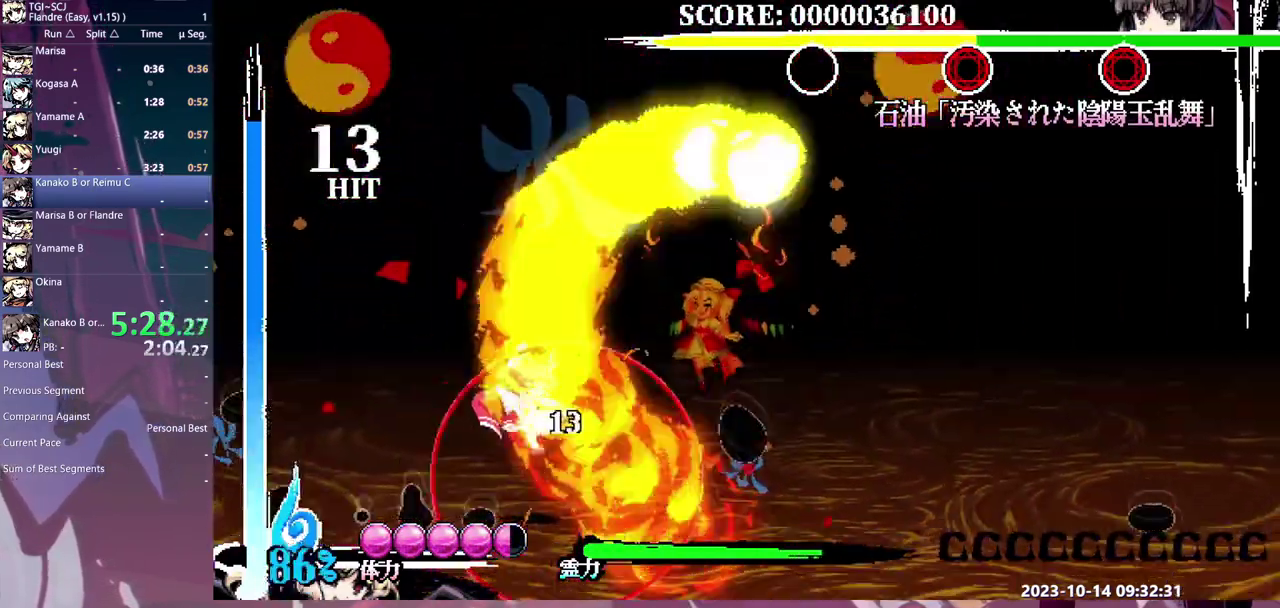
{"buttons": ["DPAD_DOWN"], "events": [[233, "DPAD_DOWN", "down"]]}
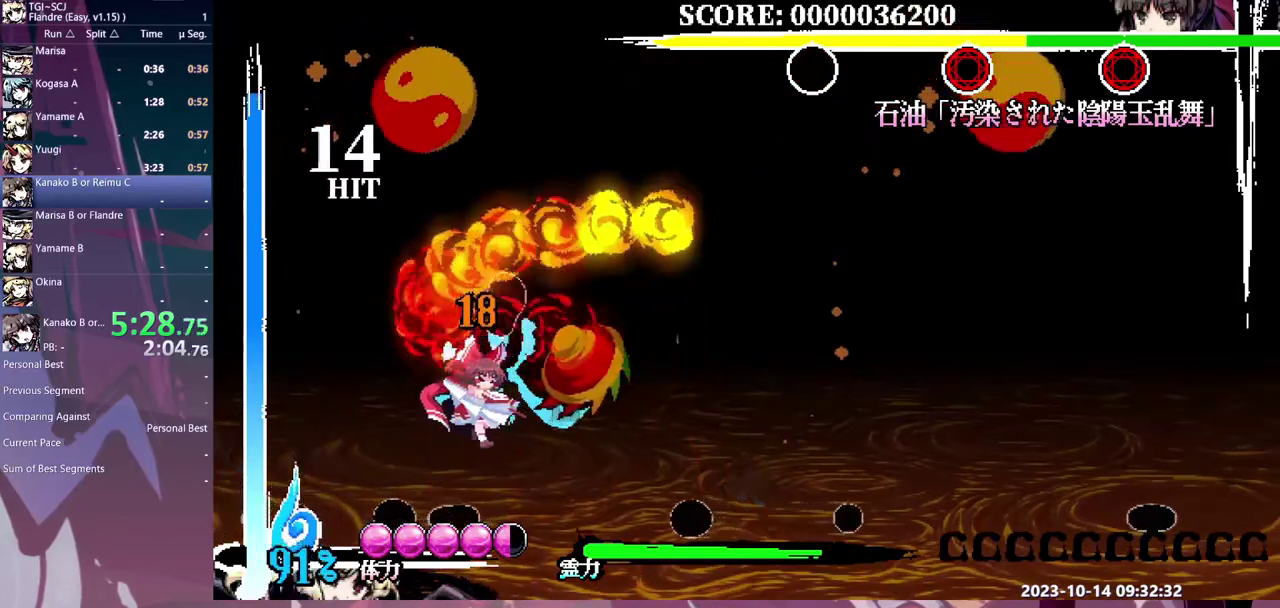
{"buttons": ["DPAD_DOWN"], "events": []}
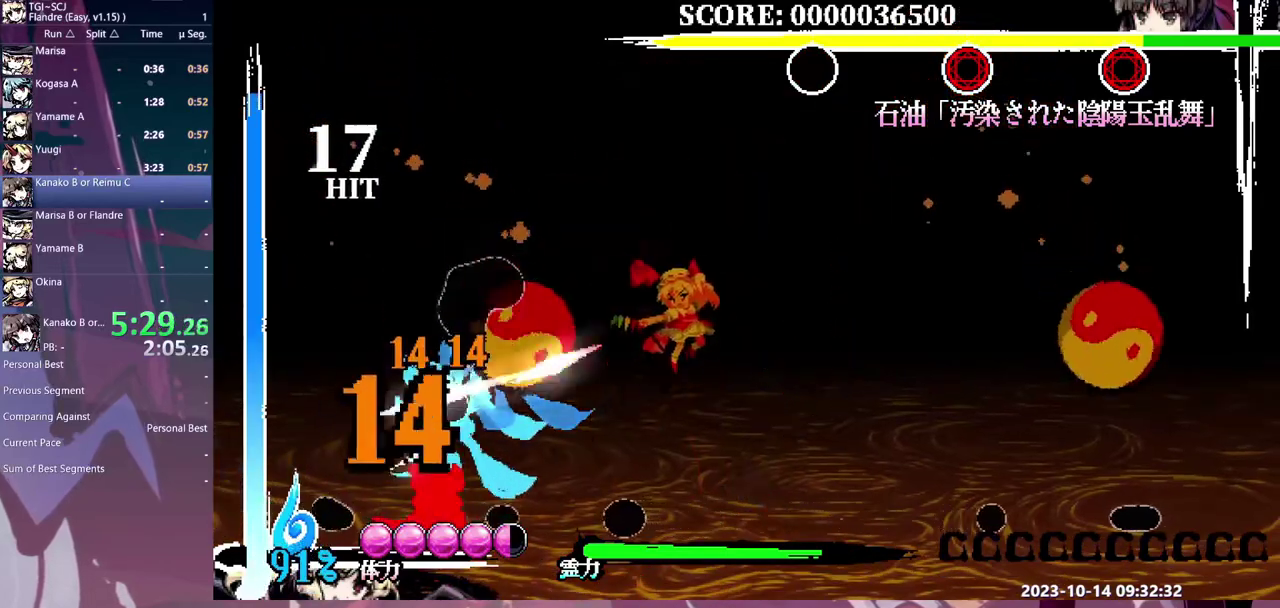
{"buttons": [], "events": [[300, "DPAD_DOWN", "up"]]}
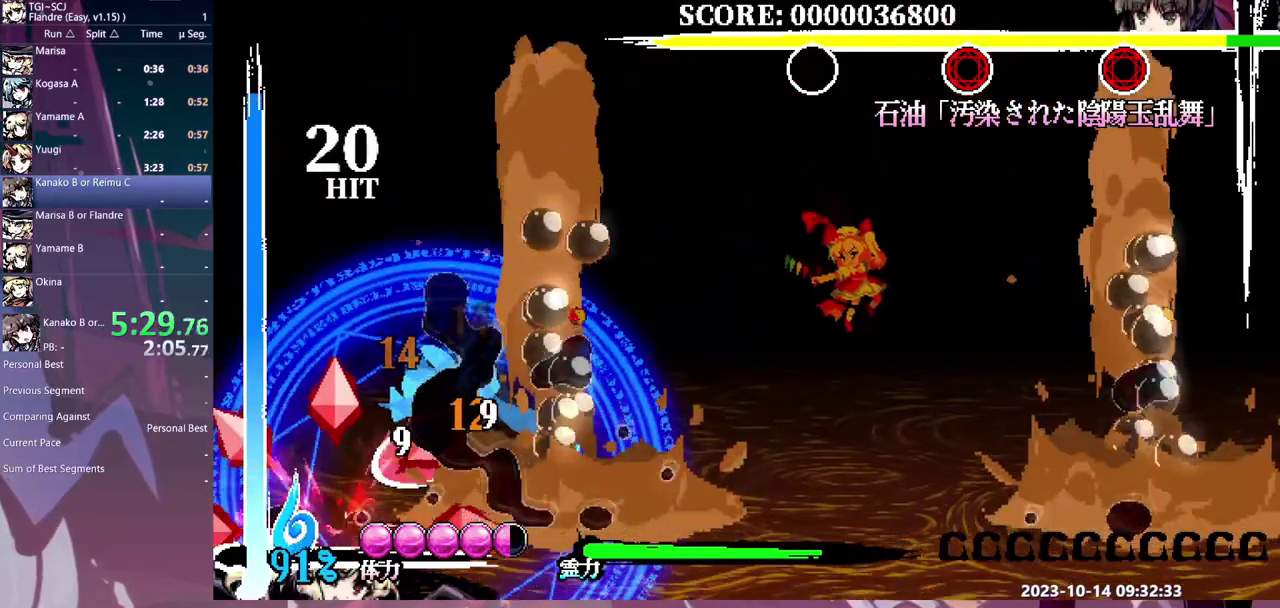
{"buttons": [], "events": []}
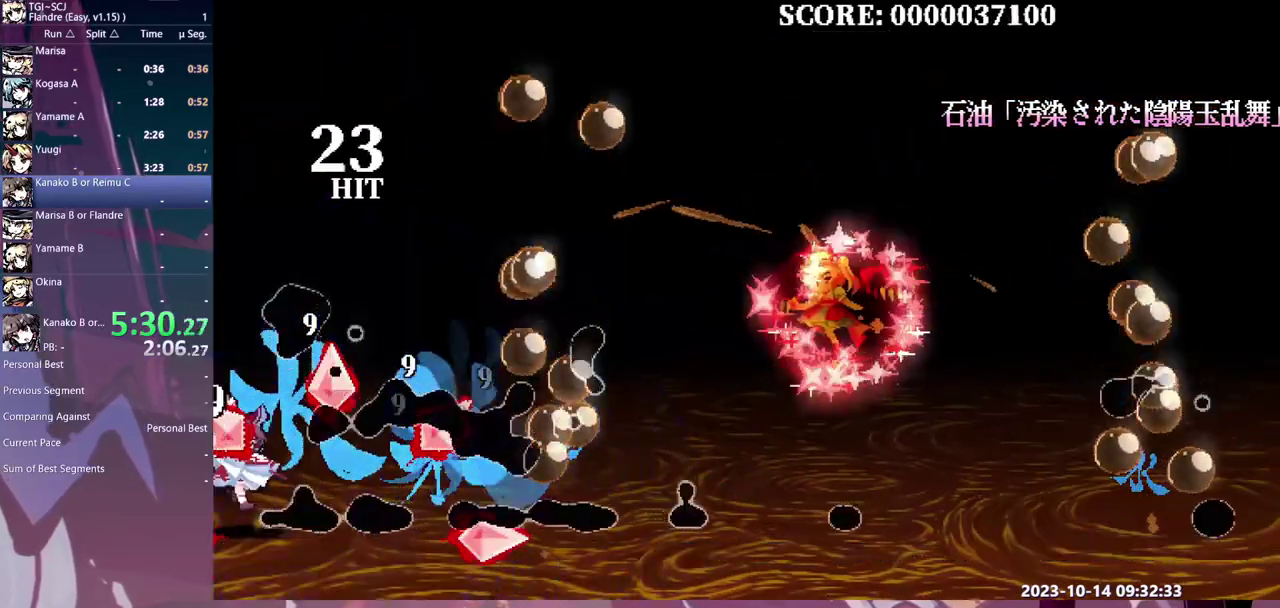
{"buttons": [], "events": []}
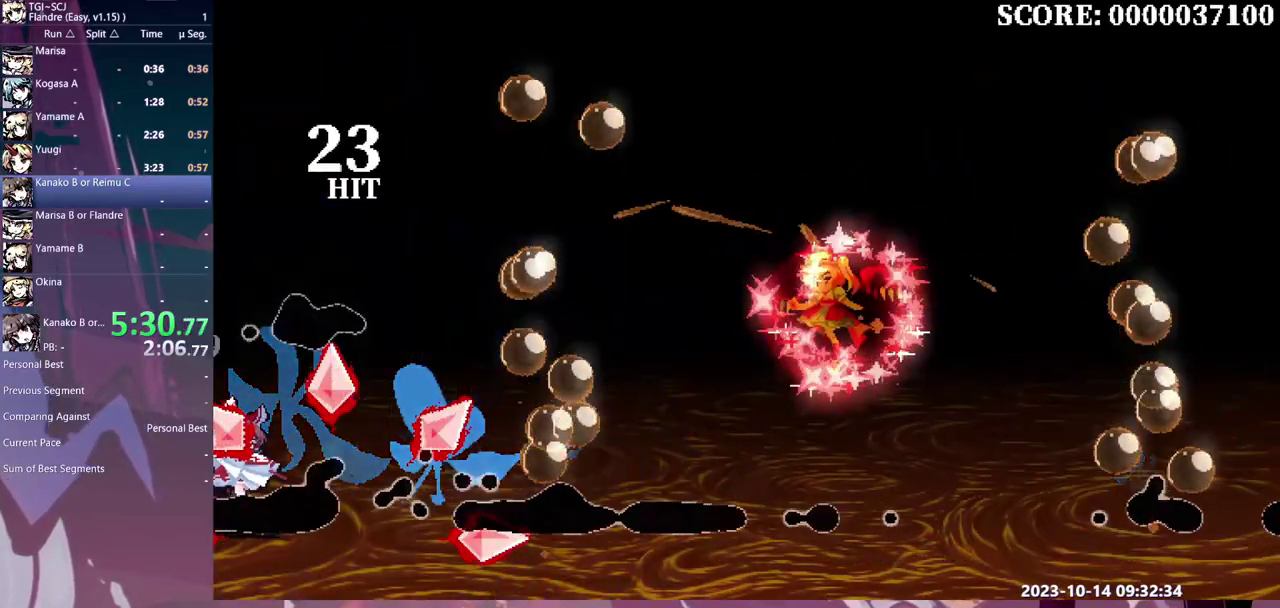
{"buttons": [], "events": []}
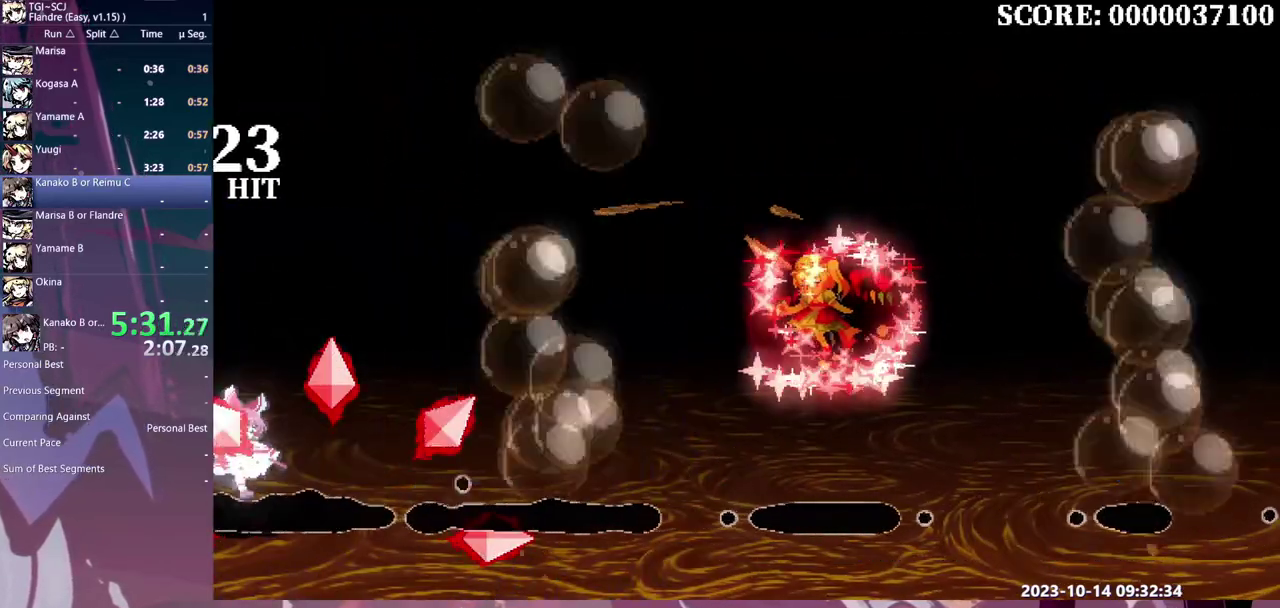
{"buttons": [], "events": []}
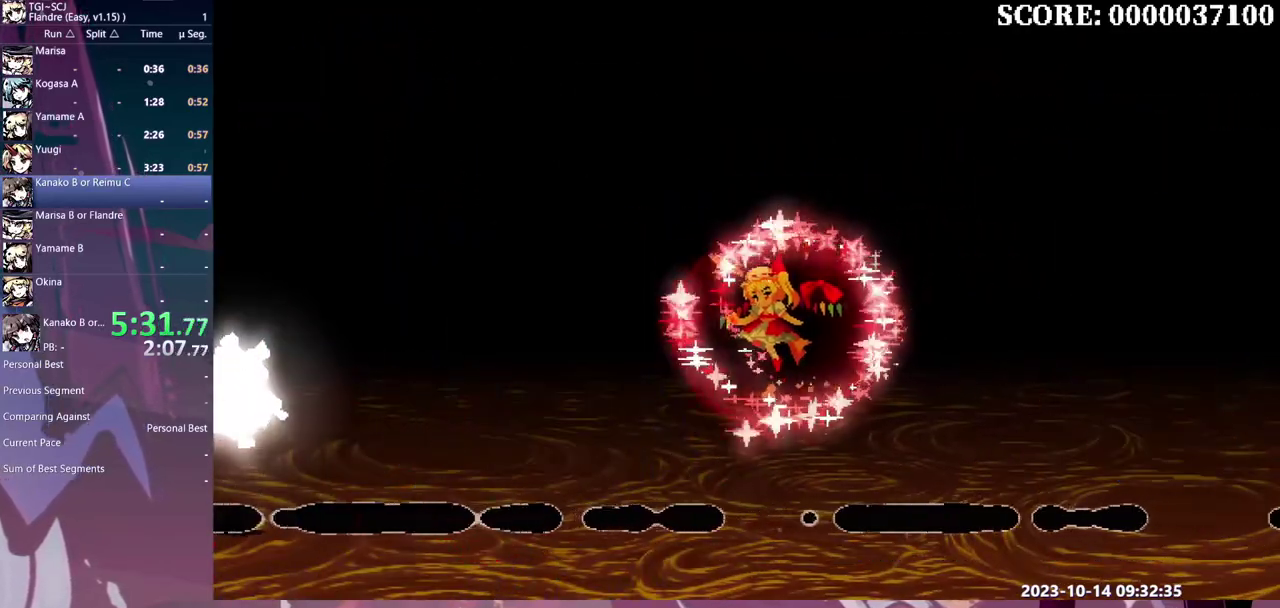
{"buttons": [], "events": []}
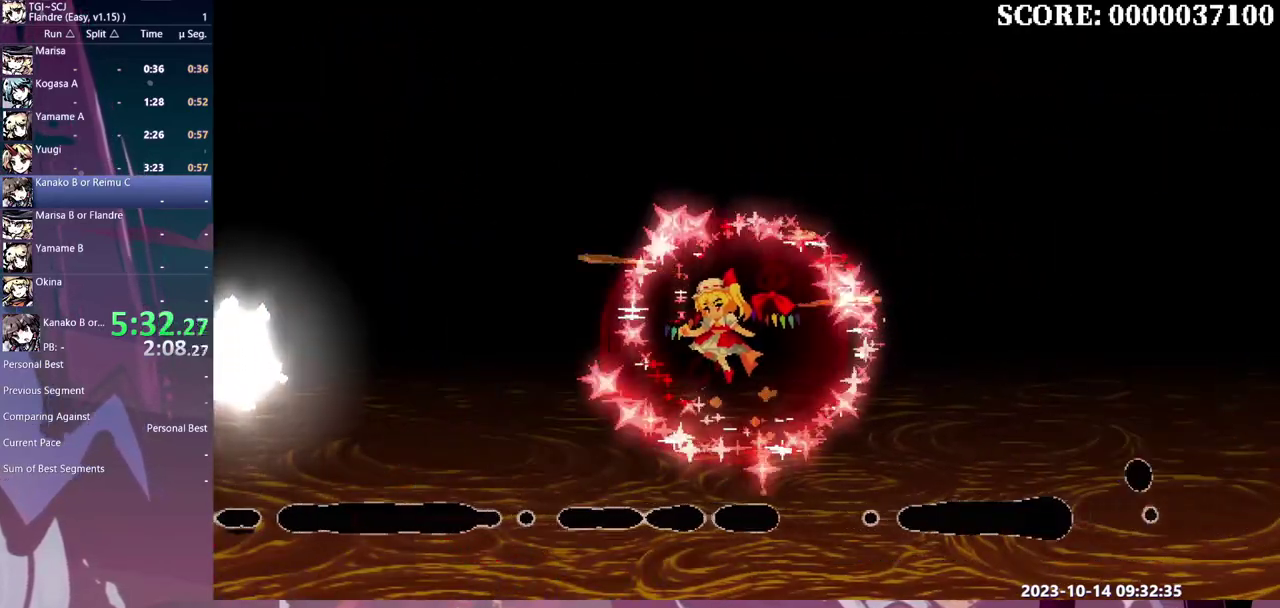
{"buttons": [], "events": []}
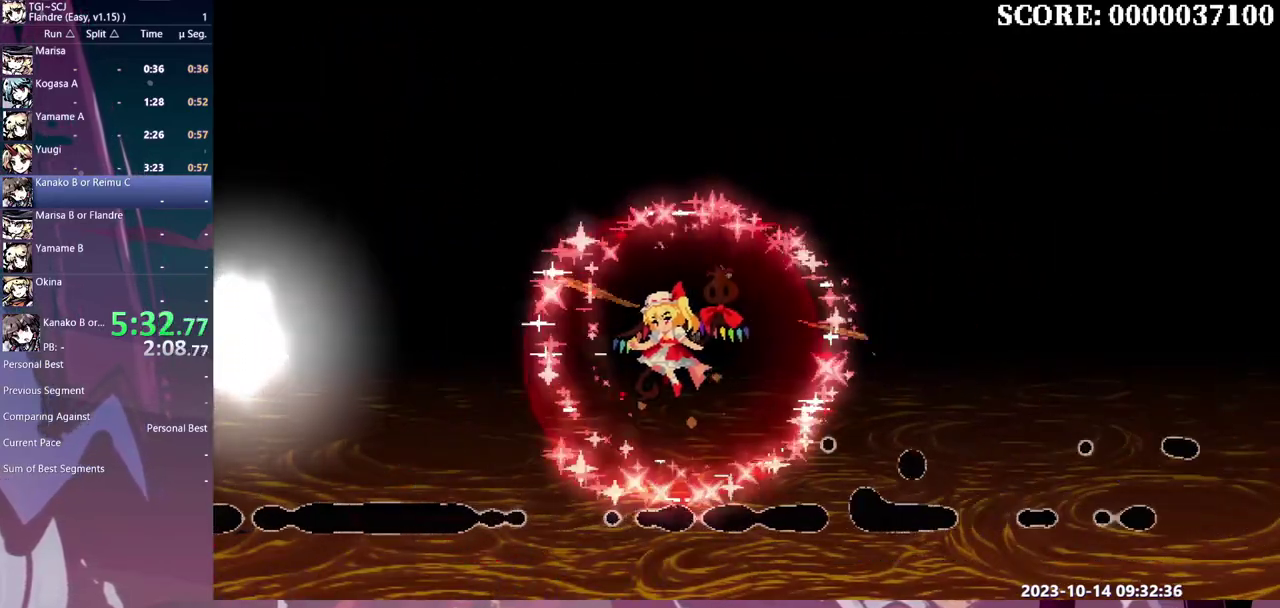
{"buttons": [], "events": []}
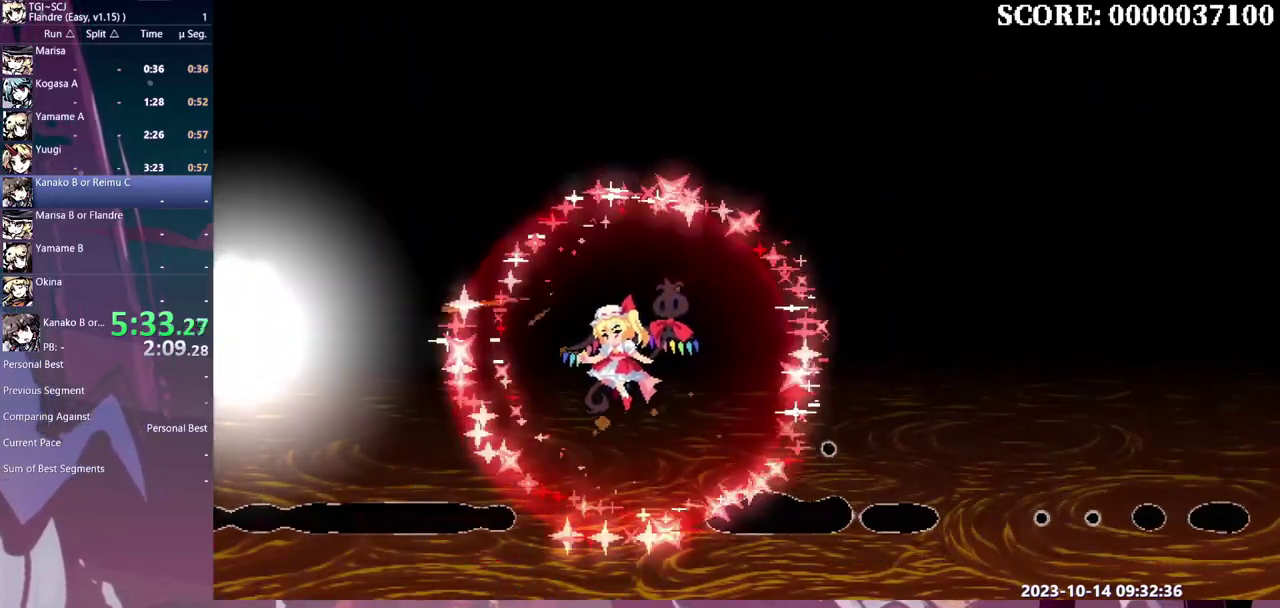
{"buttons": [], "events": []}